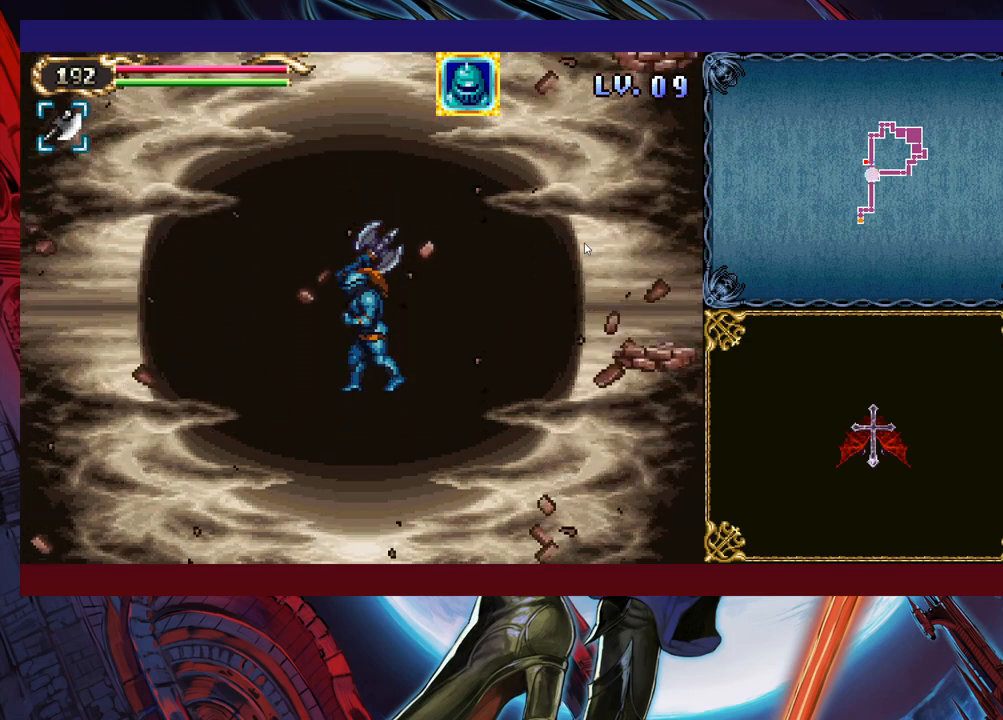
Gameplay with a controller (Xbox layout); each line is a JSON object with the inputs held at the frame after it. "events" lists button and stick changes between this image and that frame as [ms after this image, input, new state], when the widget could be followed in between. Not read: L2 R2 R3 right_stick.
{"buttons": [], "left_stick": "up", "events": [[83, "Y", "up"]]}
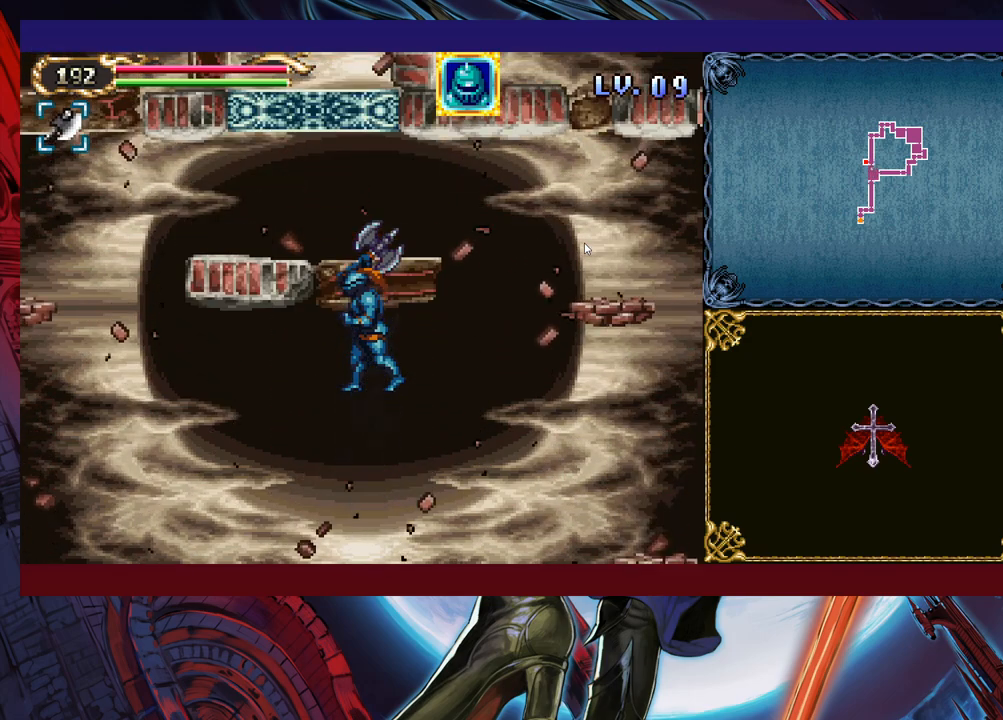
{"buttons": [], "left_stick": "up", "events": []}
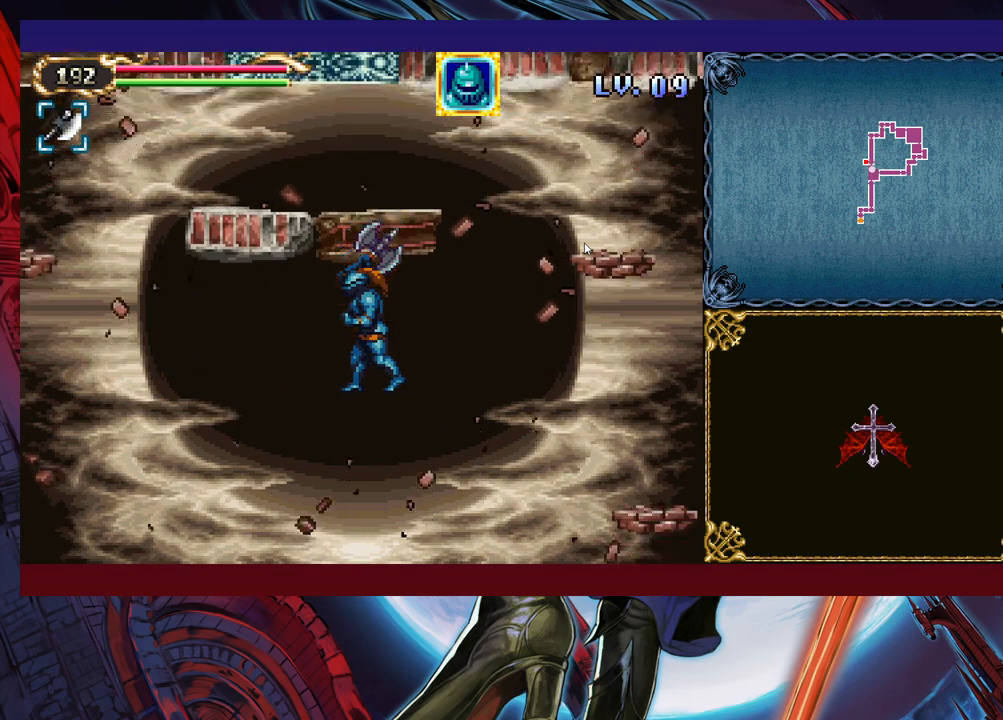
{"buttons": [], "left_stick": "center", "events": [[300, "left_stick", "center"]]}
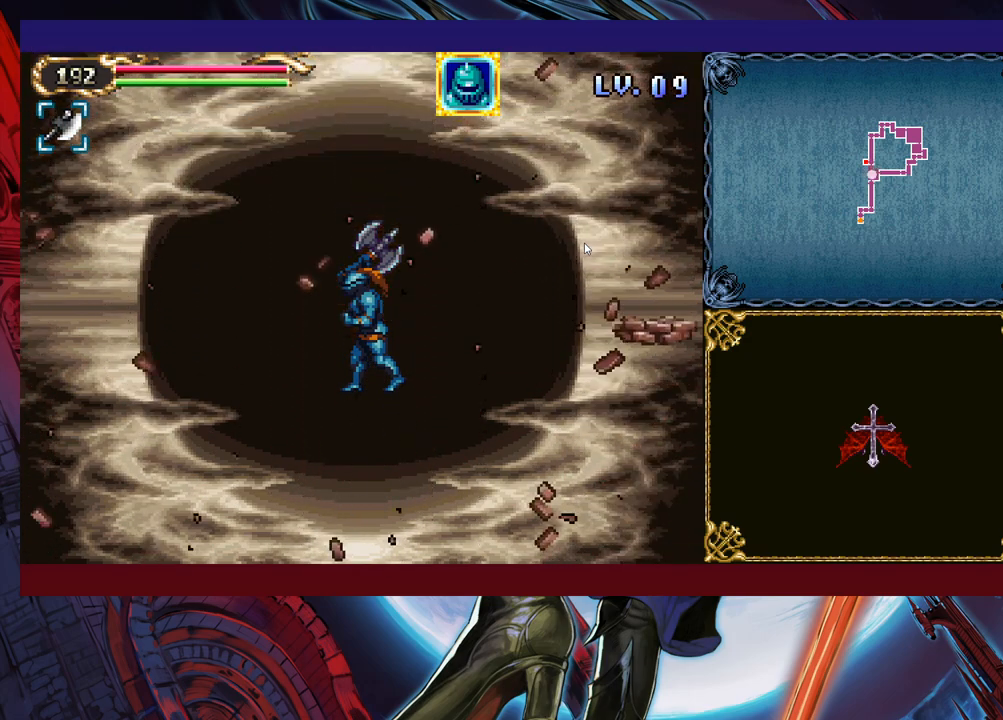
{"buttons": [], "left_stick": "center", "events": [[150, "B", "down"], [400, "B", "up"]]}
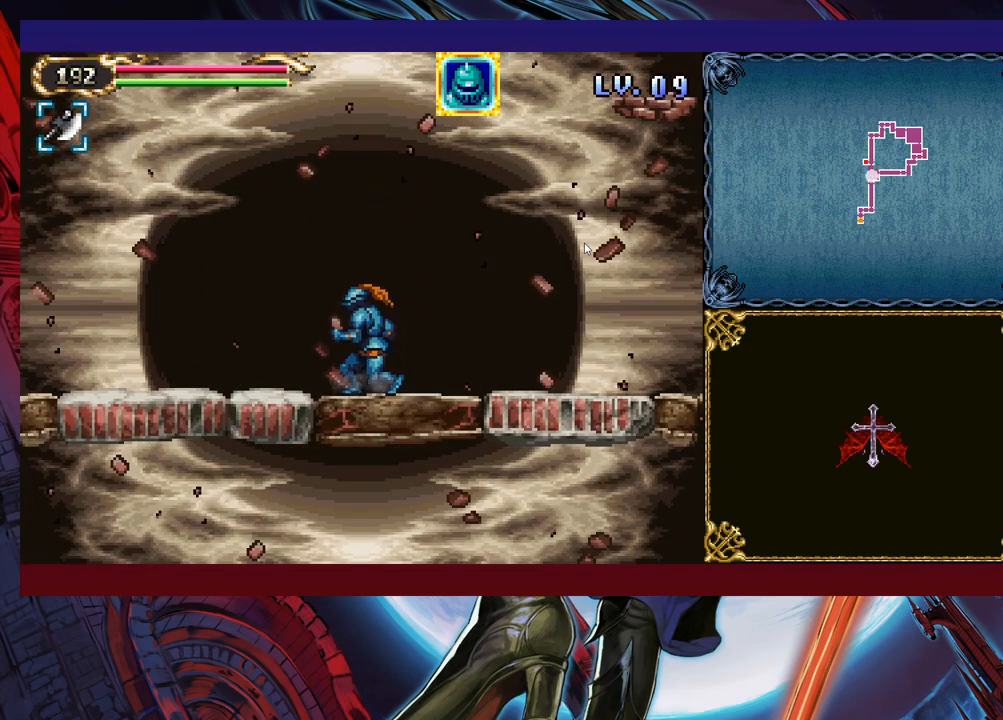
{"buttons": [], "left_stick": "center", "events": [[150, "B", "down"], [250, "B", "up"]]}
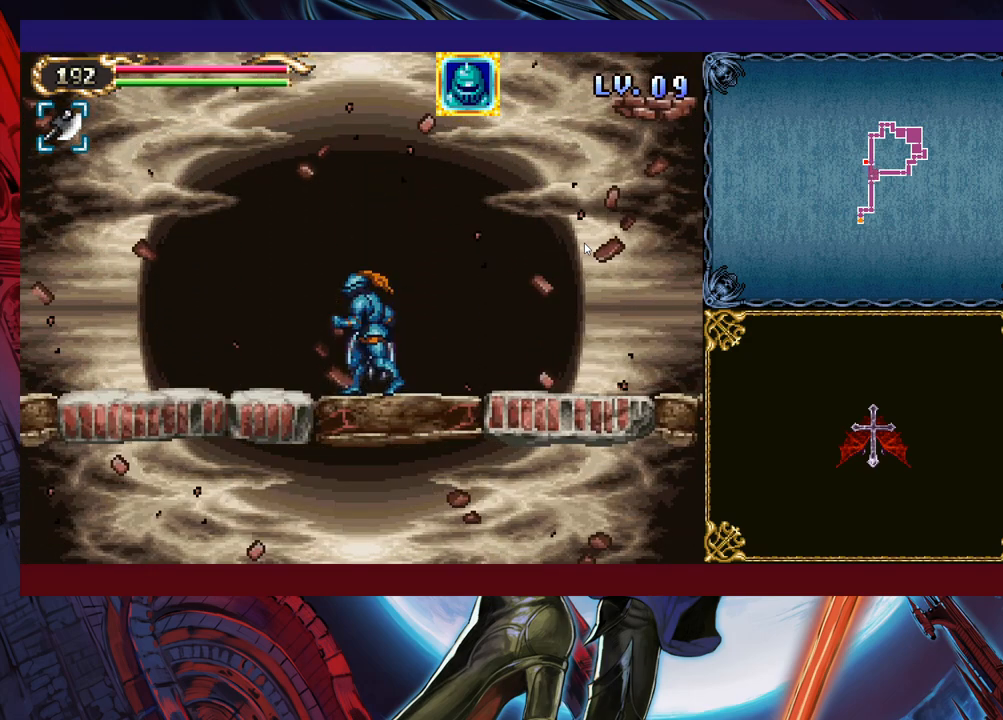
{"buttons": [], "left_stick": "center", "events": []}
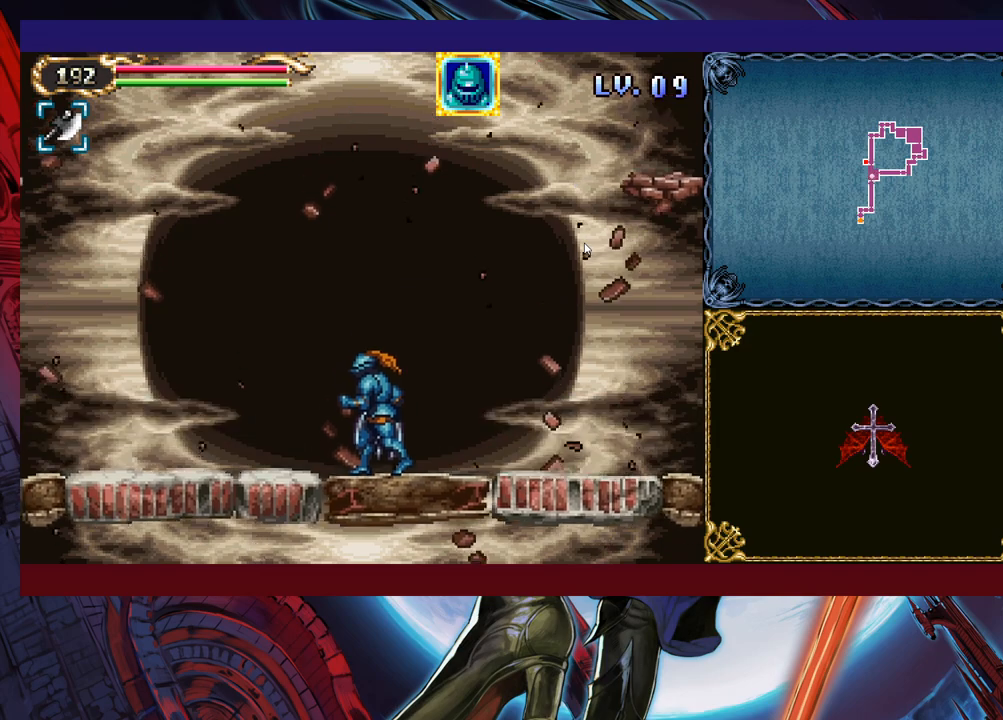
{"buttons": [], "left_stick": "center", "events": []}
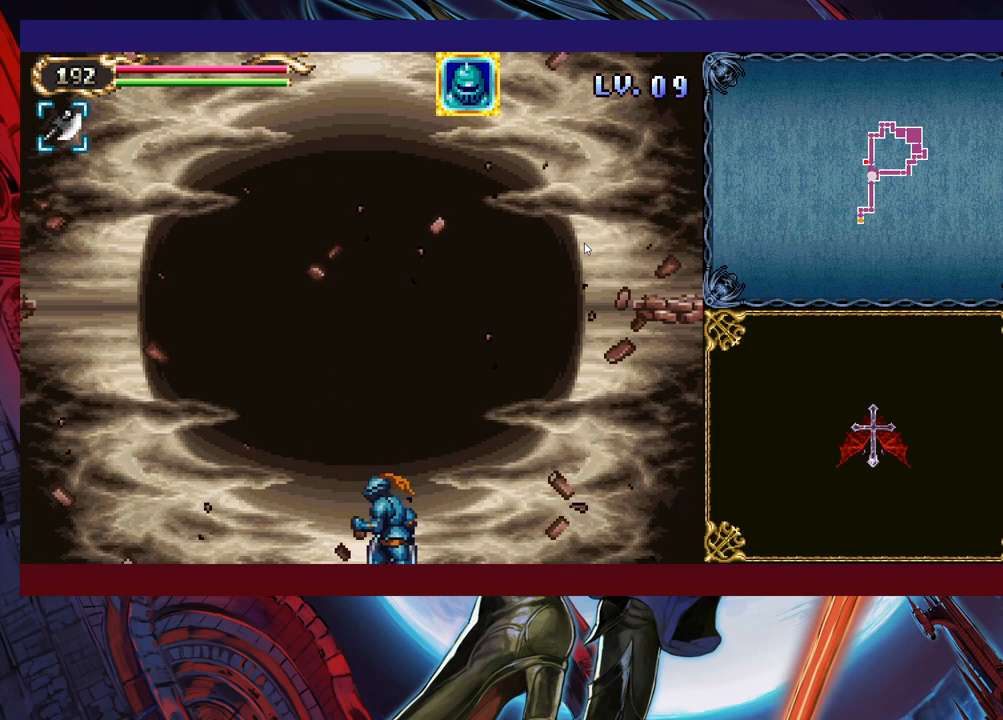
{"buttons": [], "left_stick": "center", "events": []}
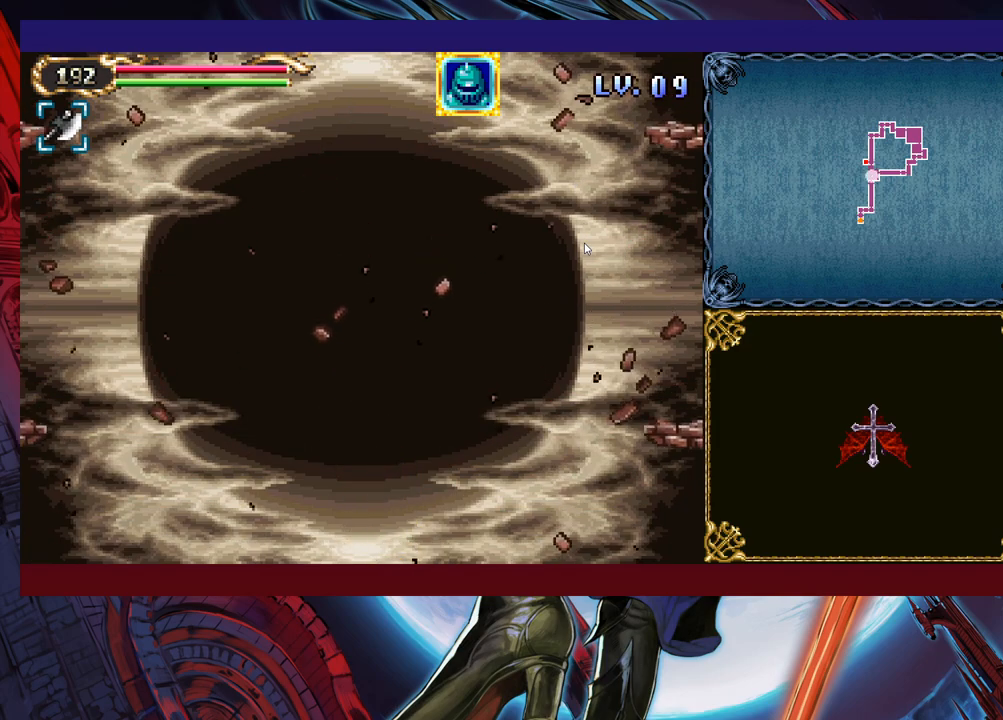
{"buttons": [], "left_stick": "center", "events": []}
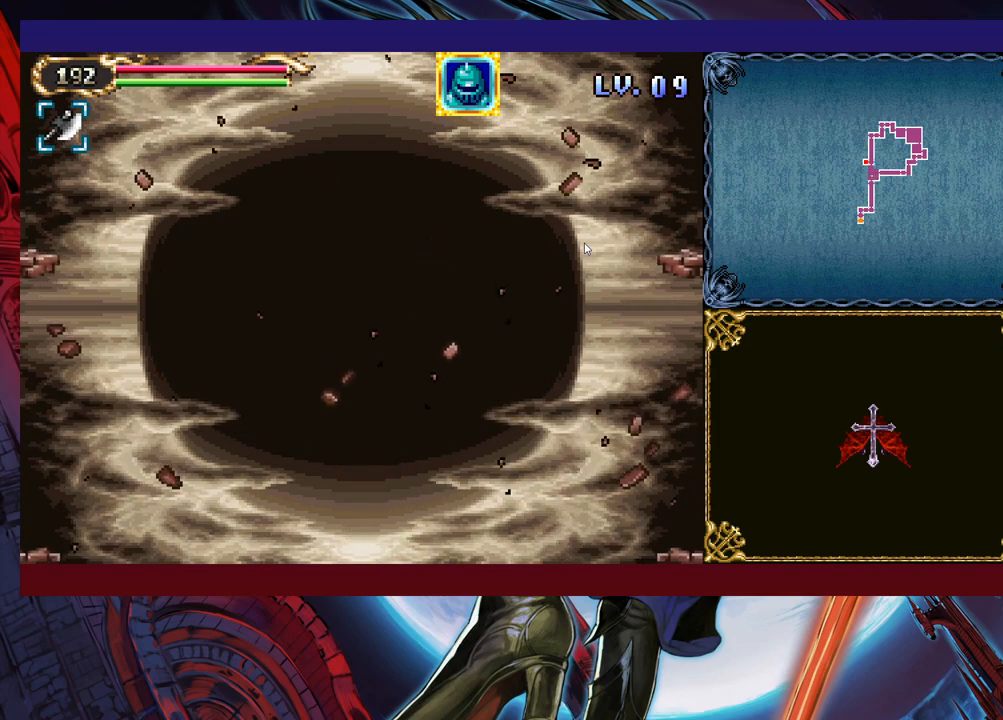
{"buttons": [], "left_stick": "center", "events": []}
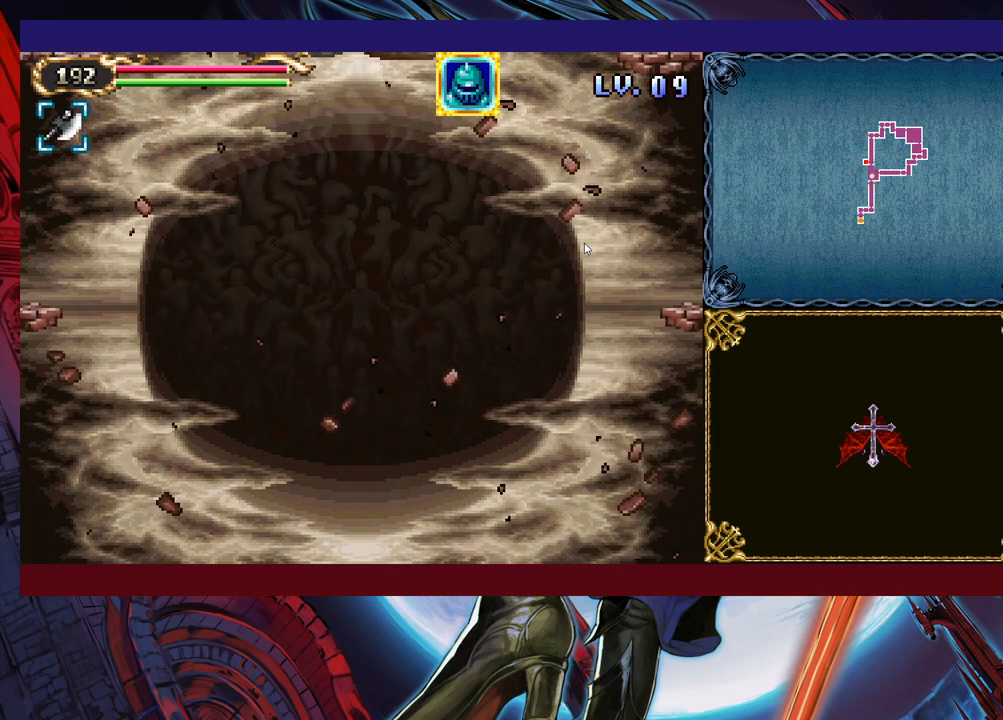
{"buttons": [], "left_stick": "center", "events": []}
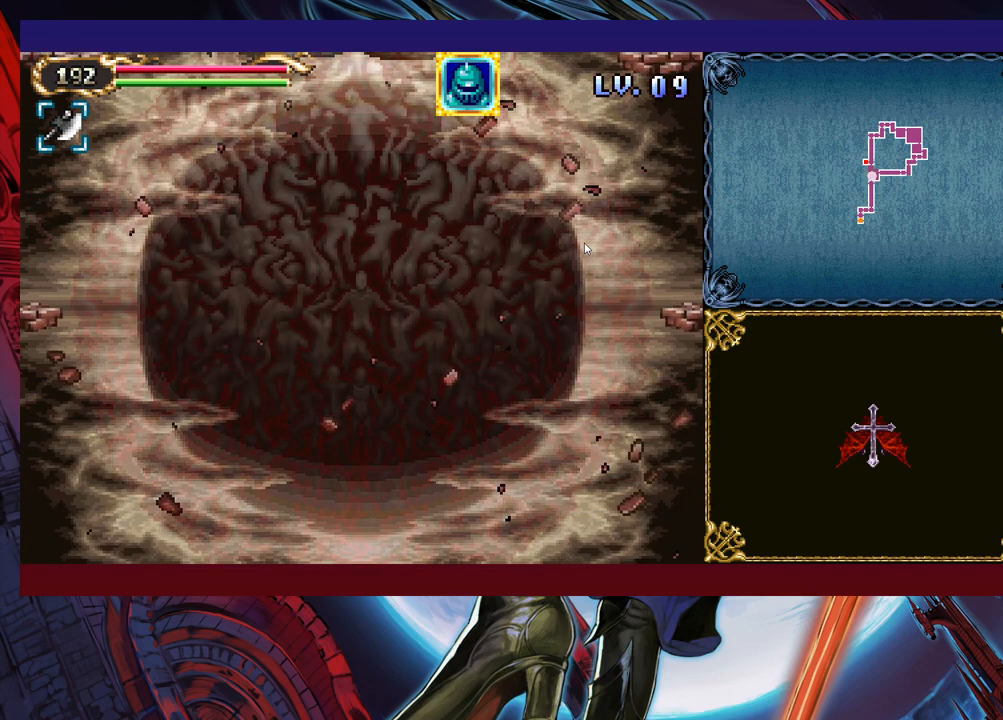
{"buttons": [], "left_stick": "center", "events": []}
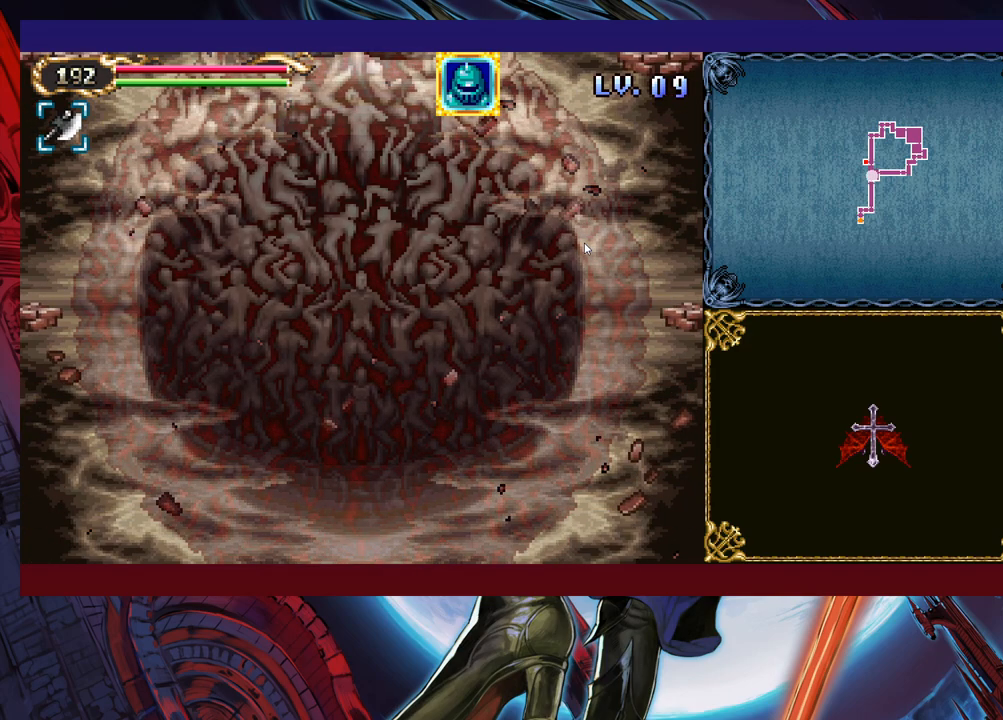
{"buttons": [], "left_stick": "center", "events": []}
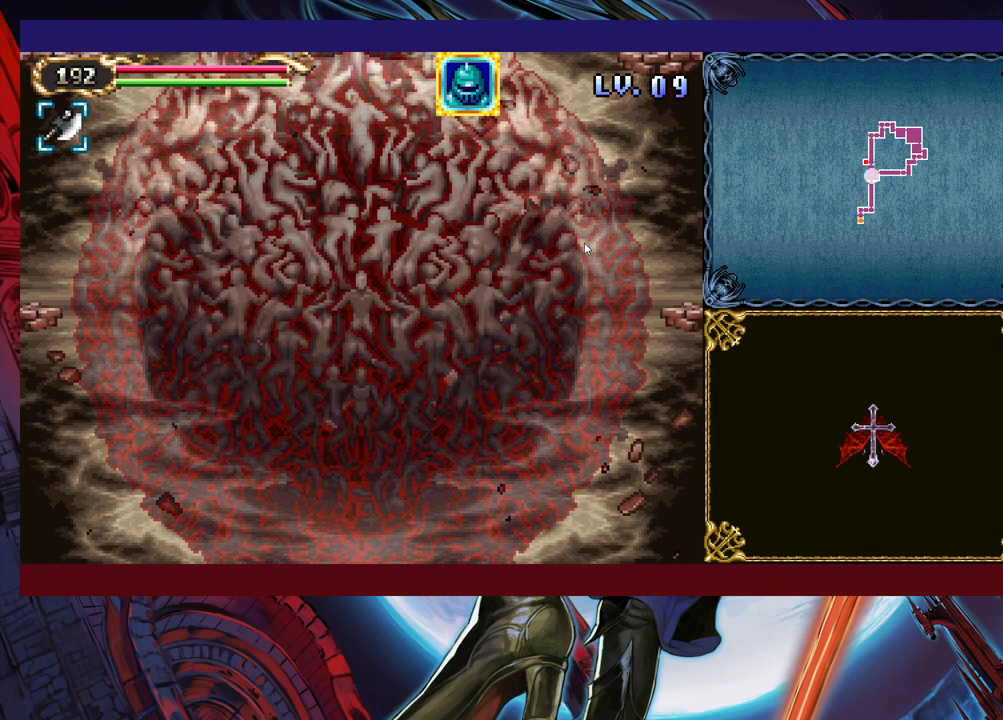
{"buttons": [], "left_stick": "right", "events": [[500, "left_stick", "right"]]}
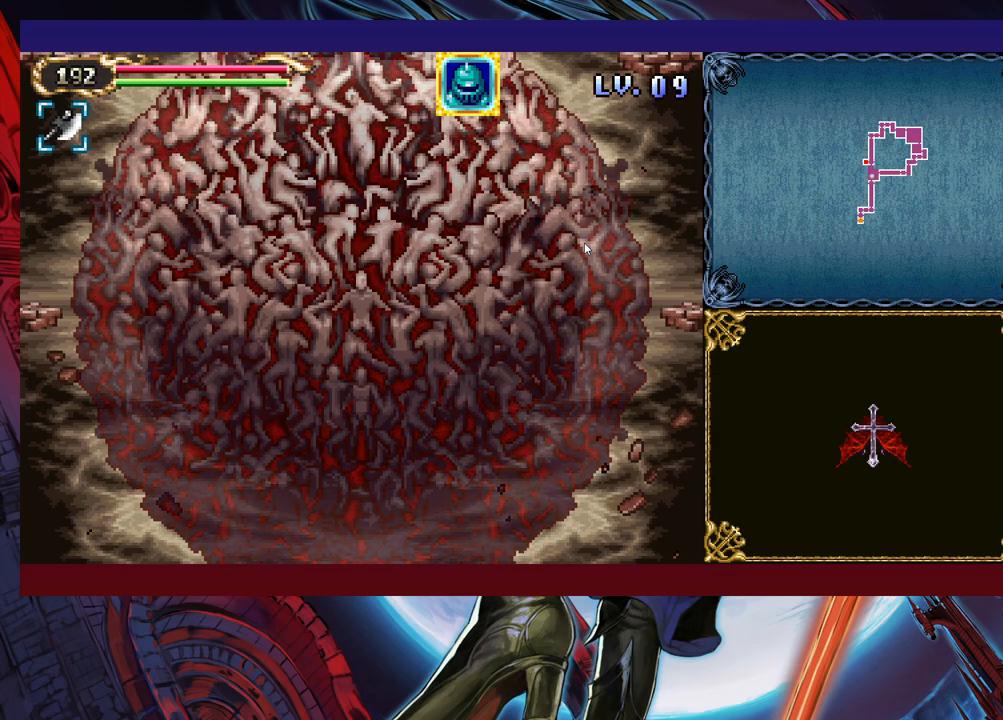
{"buttons": [], "left_stick": "right", "events": []}
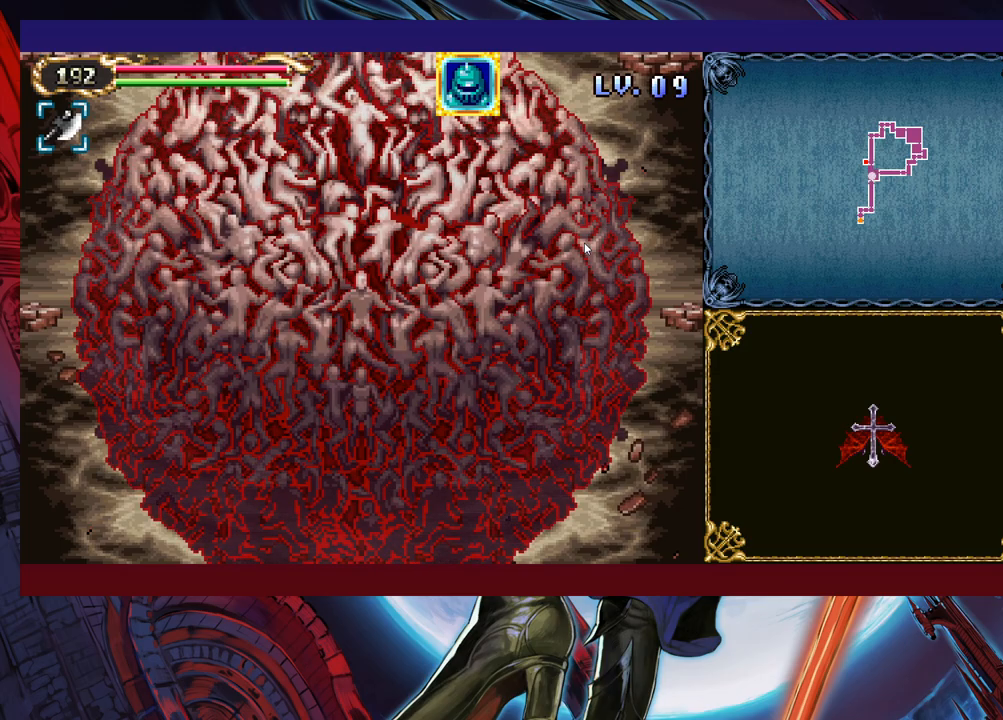
{"buttons": [], "left_stick": "right", "events": []}
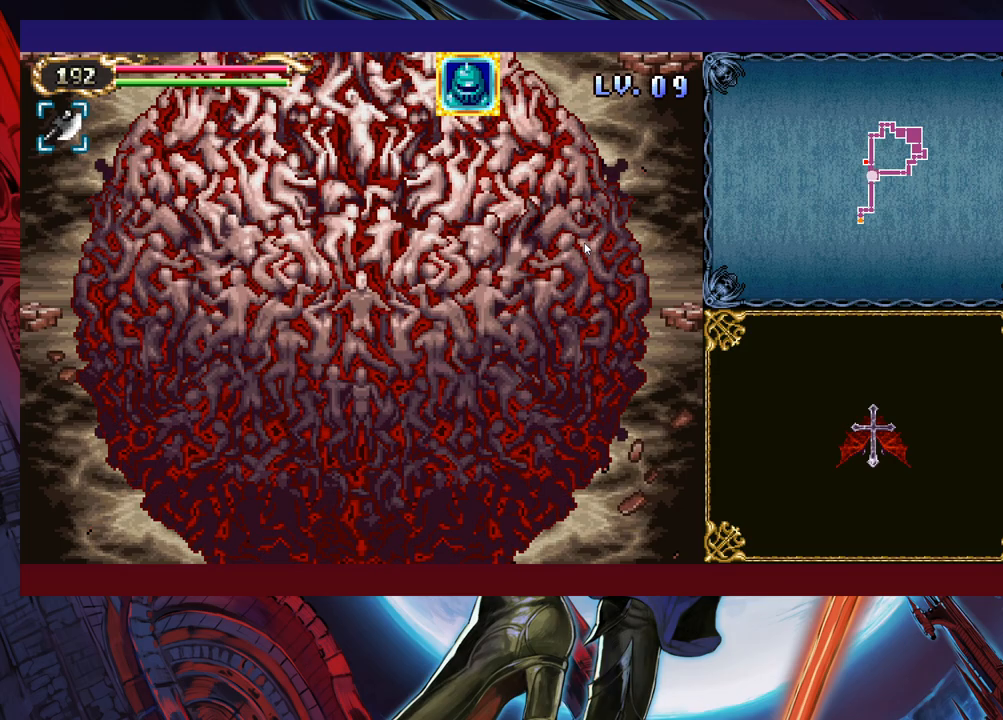
{"buttons": [], "left_stick": "right", "events": []}
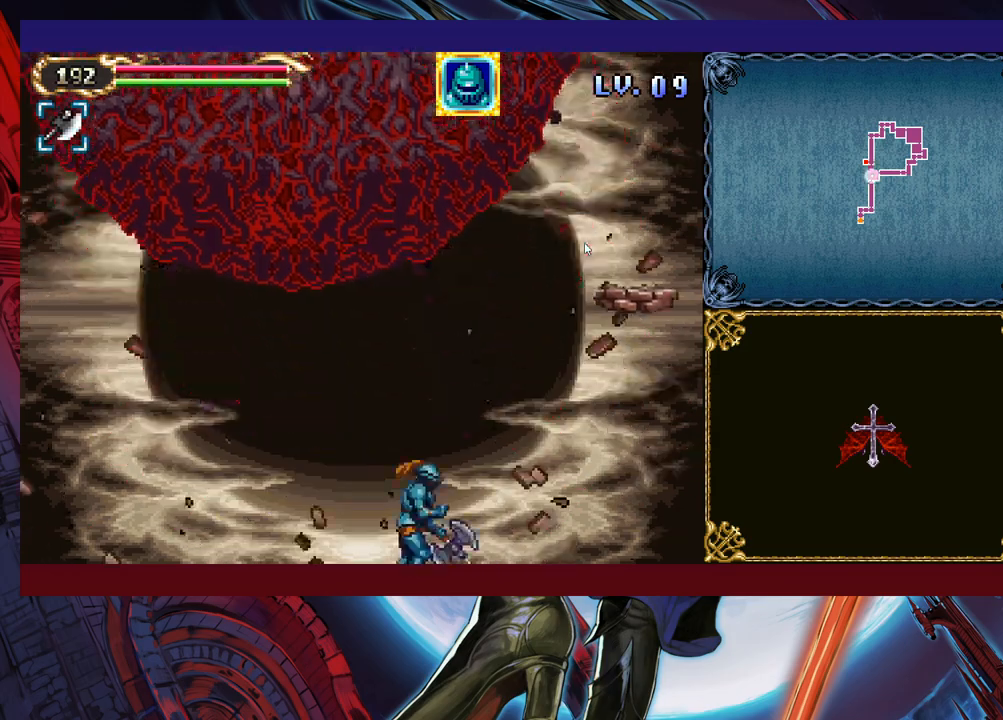
{"buttons": [], "left_stick": "up-right", "events": [[350, "B", "down"], [400, "B", "up"], [450, "left_stick", "up-right"]]}
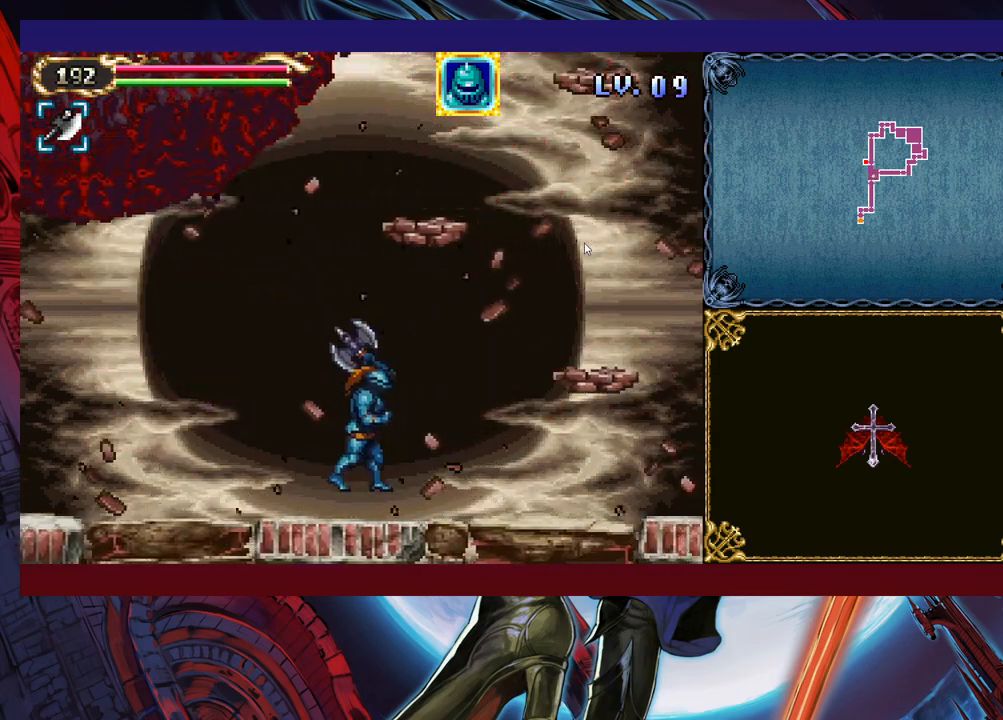
{"buttons": ["X"], "left_stick": "center", "events": [[33, "Y", "down"], [150, "Y", "up"], [183, "left_stick", "right"], [400, "left_stick", "left"], [500, "X", "down"], [500, "left_stick", "center"]]}
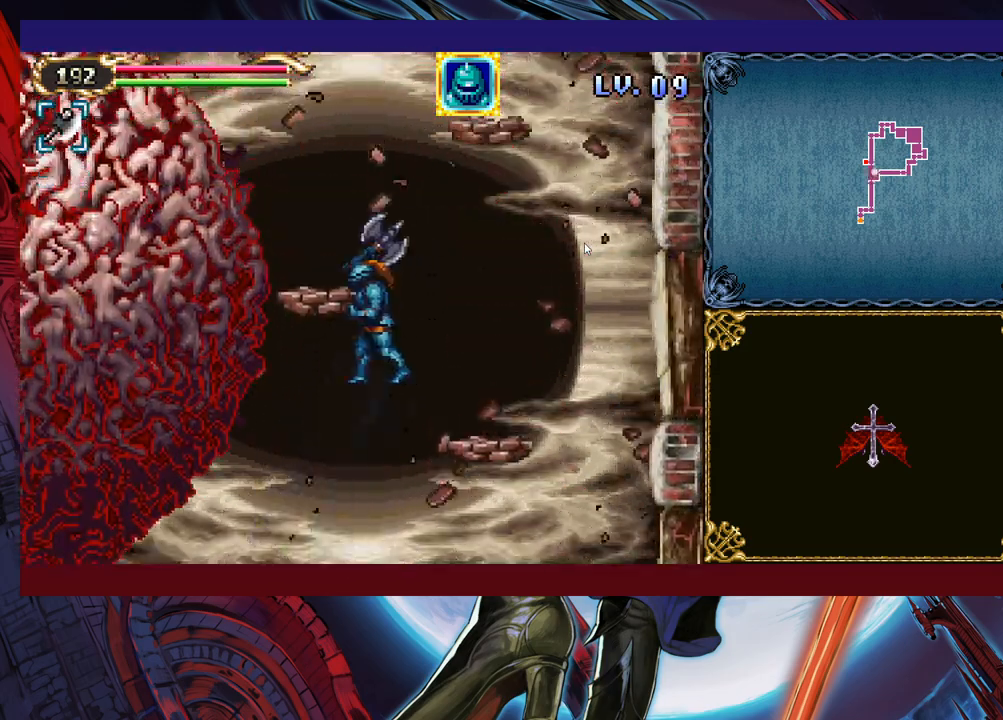
{"buttons": ["X"], "left_stick": "center", "events": [[100, "X", "up"], [200, "left_stick", "left"], [300, "X", "down"], [300, "left_stick", "center"], [350, "X", "up"], [433, "X", "down"]]}
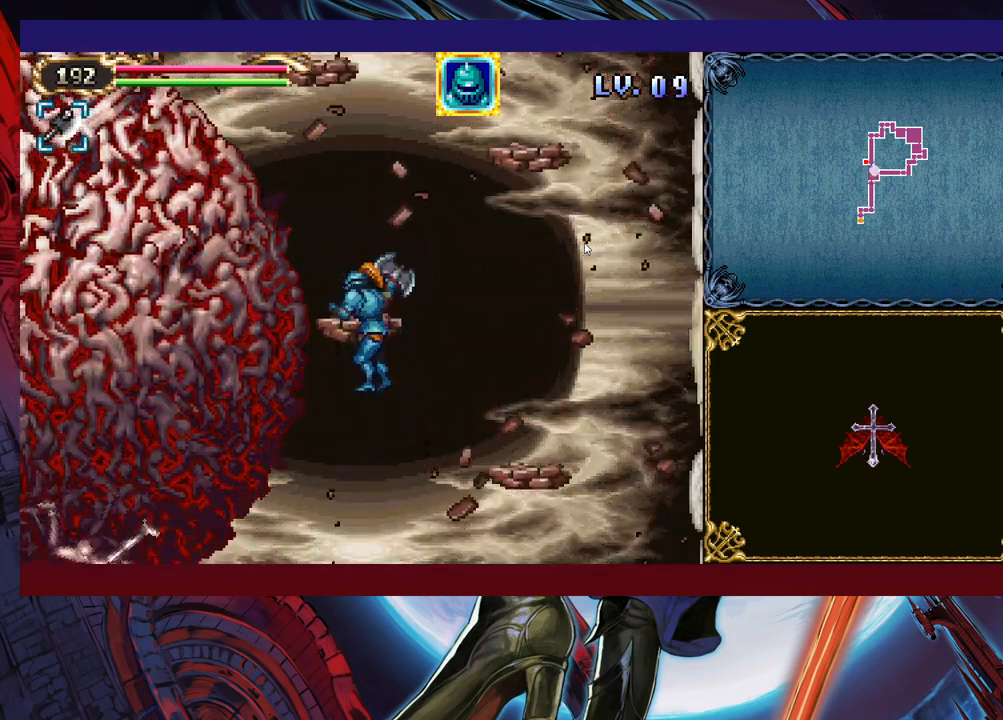
{"buttons": ["X"], "left_stick": "up", "events": [[33, "X", "up"], [150, "left_stick", "left"], [250, "left_stick", "center"], [383, "B", "down"], [383, "left_stick", "left"], [450, "B", "up"], [500, "X", "down"], [500, "left_stick", "up"]]}
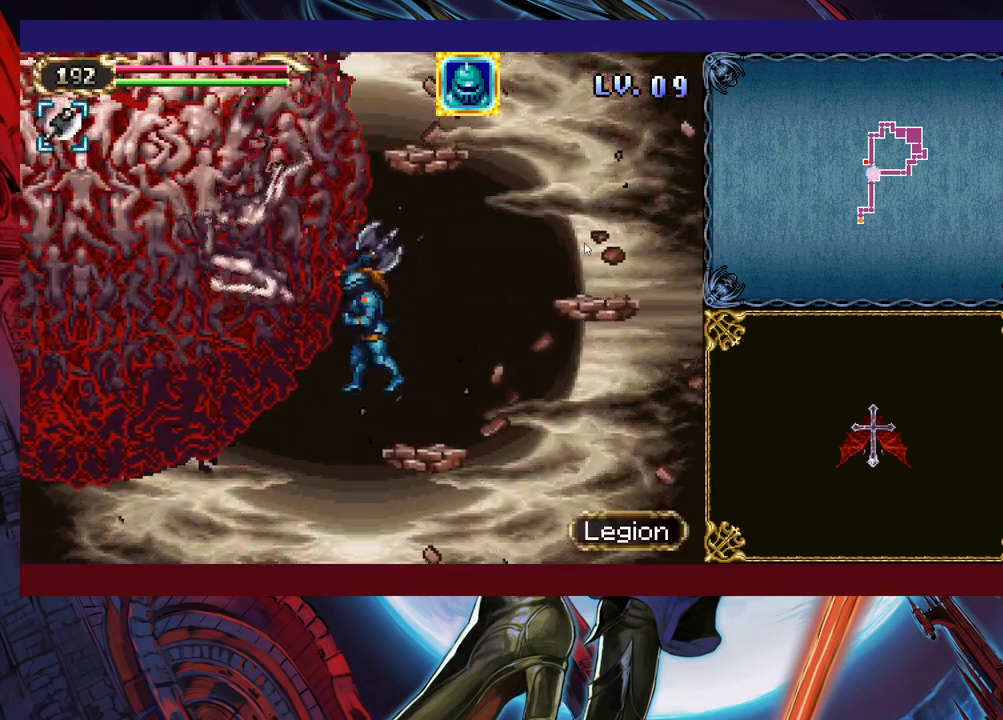
{"buttons": ["X"], "left_stick": "up", "events": [[50, "left_stick", "up-right"], [150, "X", "up"], [333, "left_stick", "left"], [350, "B", "down"], [400, "B", "up"], [450, "X", "down"], [450, "left_stick", "up"]]}
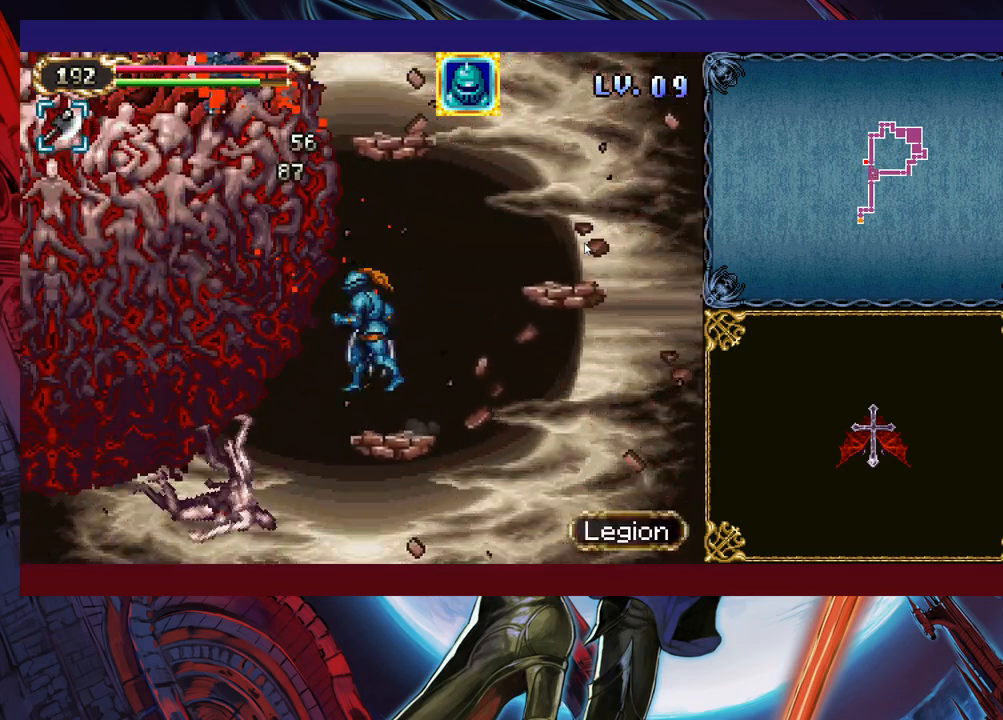
{"buttons": [], "left_stick": "center", "events": [[33, "left_stick", "center"], [100, "X", "up"], [300, "B", "down"], [350, "B", "up"], [400, "X", "down"], [500, "X", "up"]]}
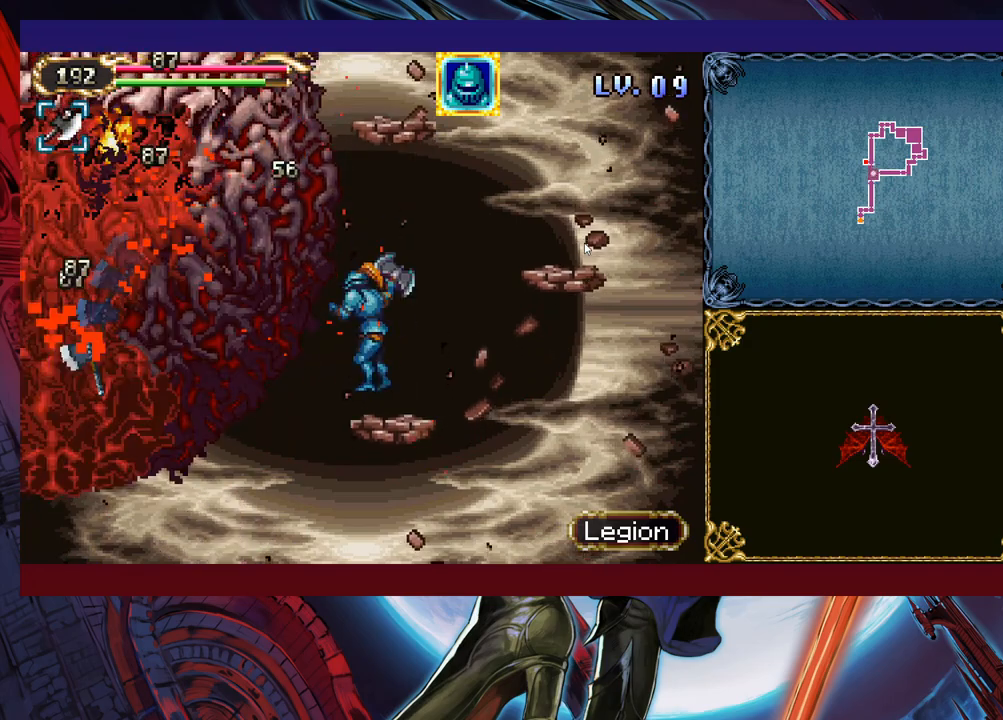
{"buttons": [], "left_stick": "center", "events": [[200, "B", "down"], [250, "B", "up"], [283, "X", "down"], [400, "X", "up"]]}
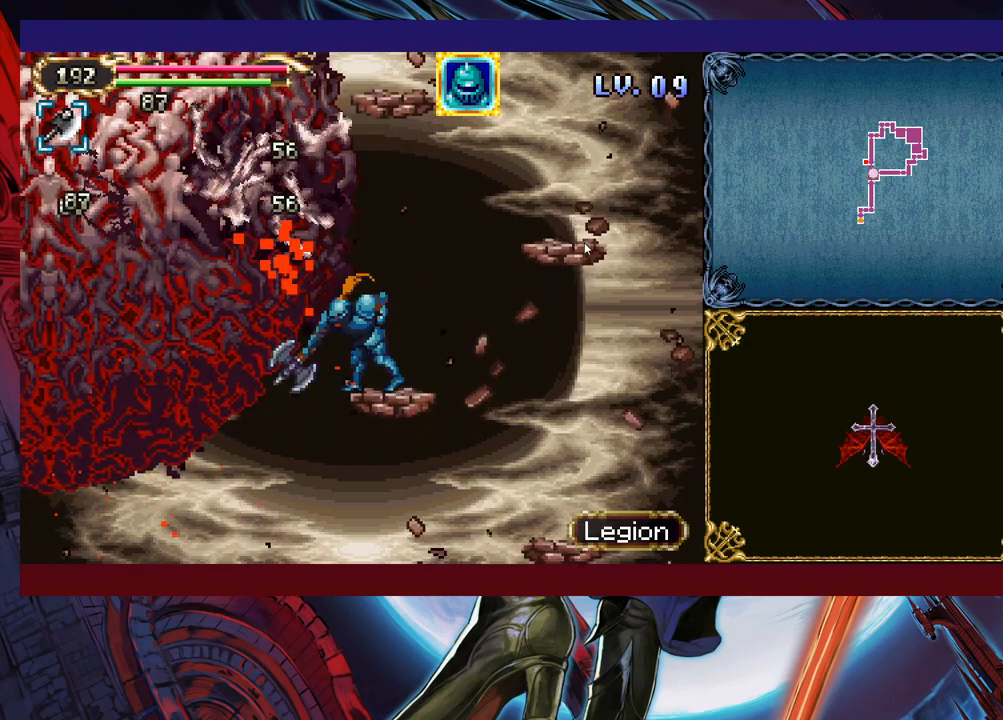
{"buttons": [], "left_stick": "center", "events": [[200, "X", "down"], [283, "X", "up"]]}
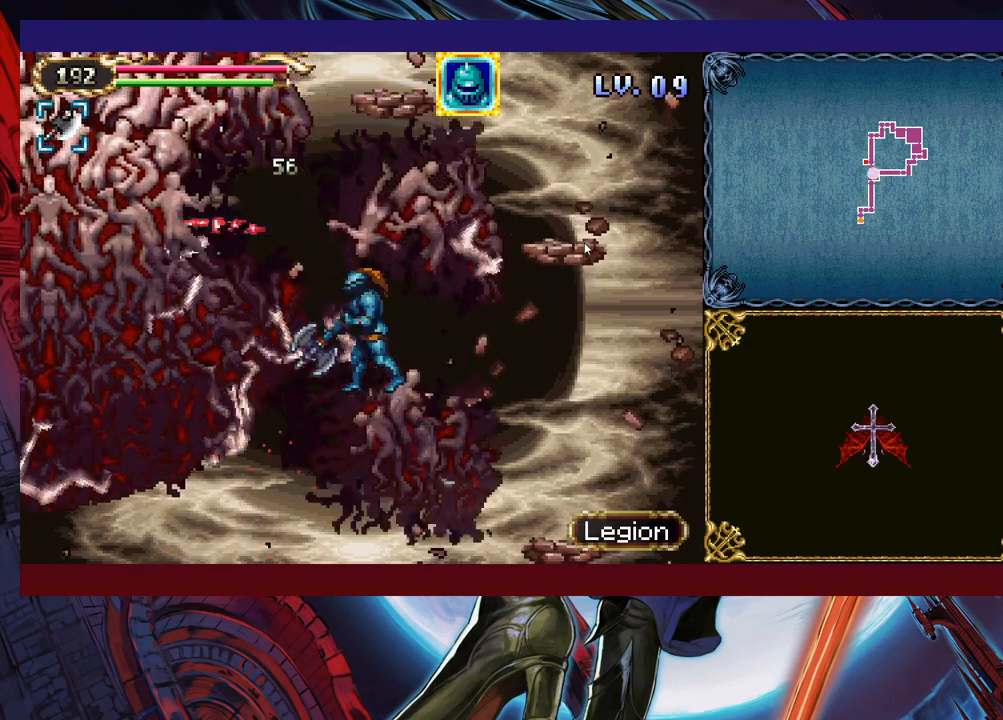
{"buttons": [], "left_stick": "down-left", "events": [[100, "X", "down"], [183, "X", "up"], [500, "left_stick", "down-left"]]}
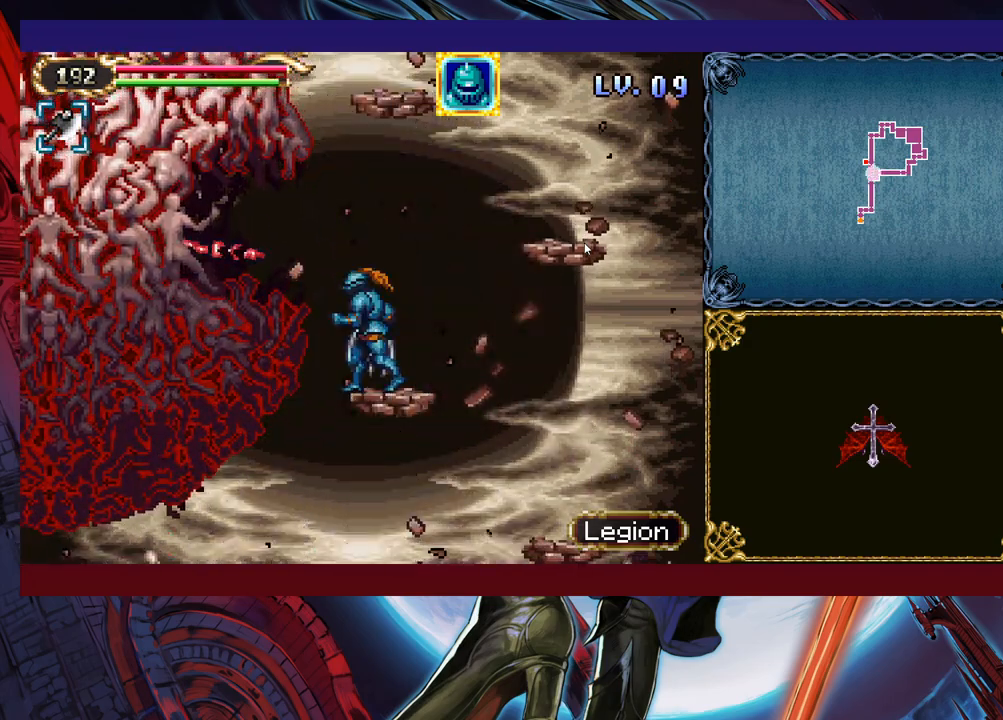
{"buttons": ["X"], "left_stick": "down-left", "events": [[50, "X", "down"], [150, "X", "up"], [500, "X", "down"]]}
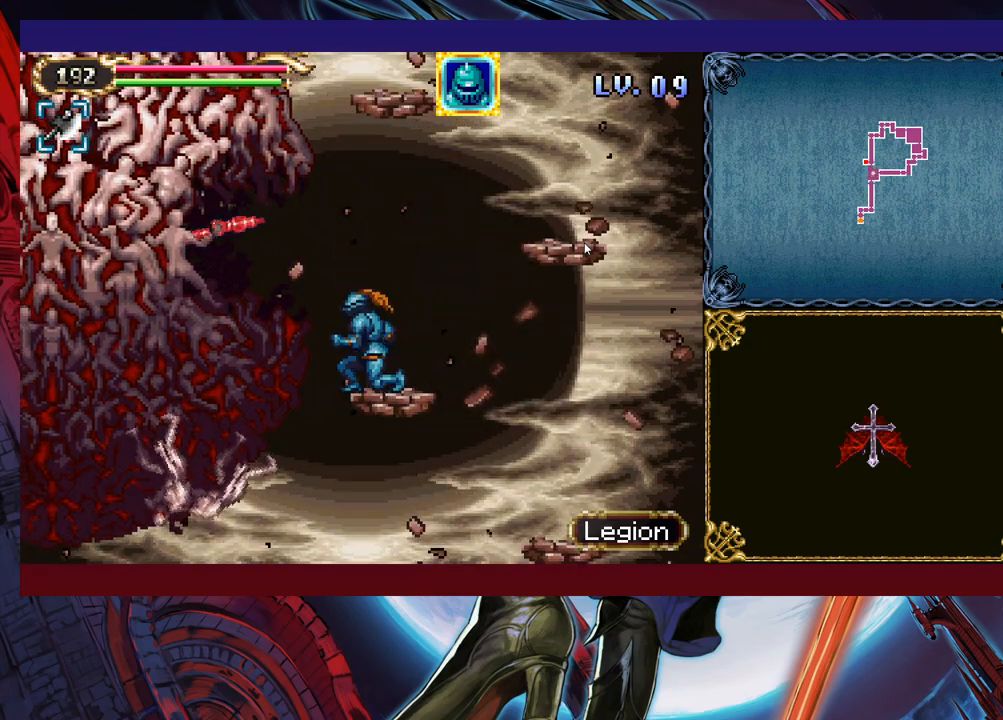
{"buttons": ["X"], "left_stick": "down", "events": [[50, "X", "up"], [100, "left_stick", "down"], [150, "X", "down"], [233, "X", "up"], [283, "left_stick", "center"], [383, "left_stick", "left"], [450, "X", "down"], [450, "left_stick", "down"]]}
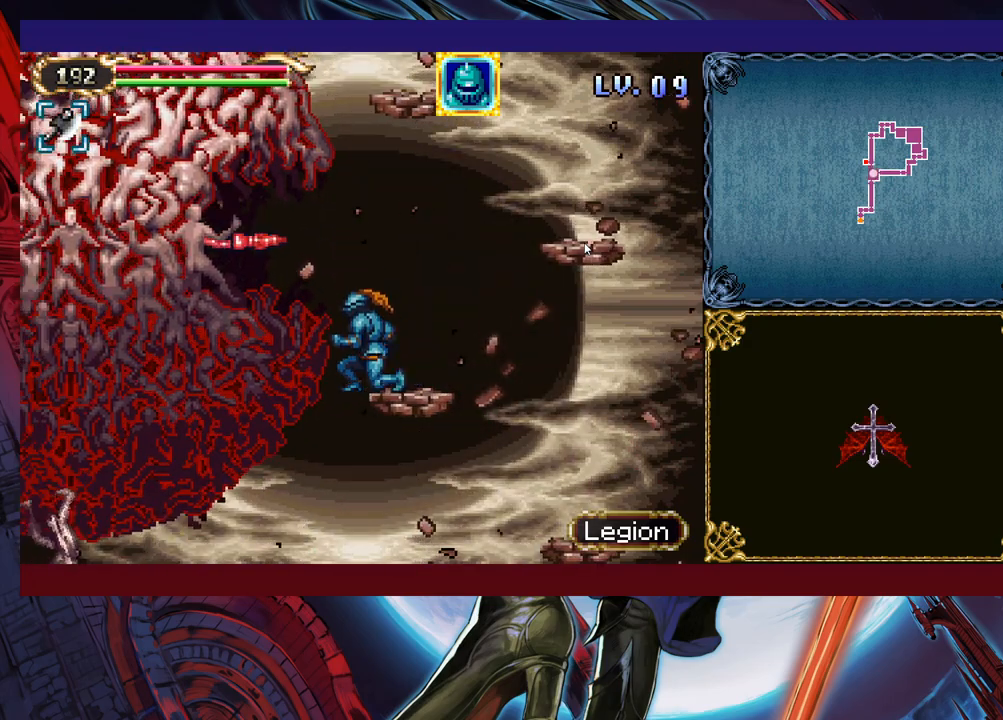
{"buttons": [], "left_stick": "down", "events": [[50, "X", "up"], [100, "X", "down"], [200, "X", "up"], [283, "X", "down"], [350, "X", "up"], [400, "X", "down"], [500, "X", "up"]]}
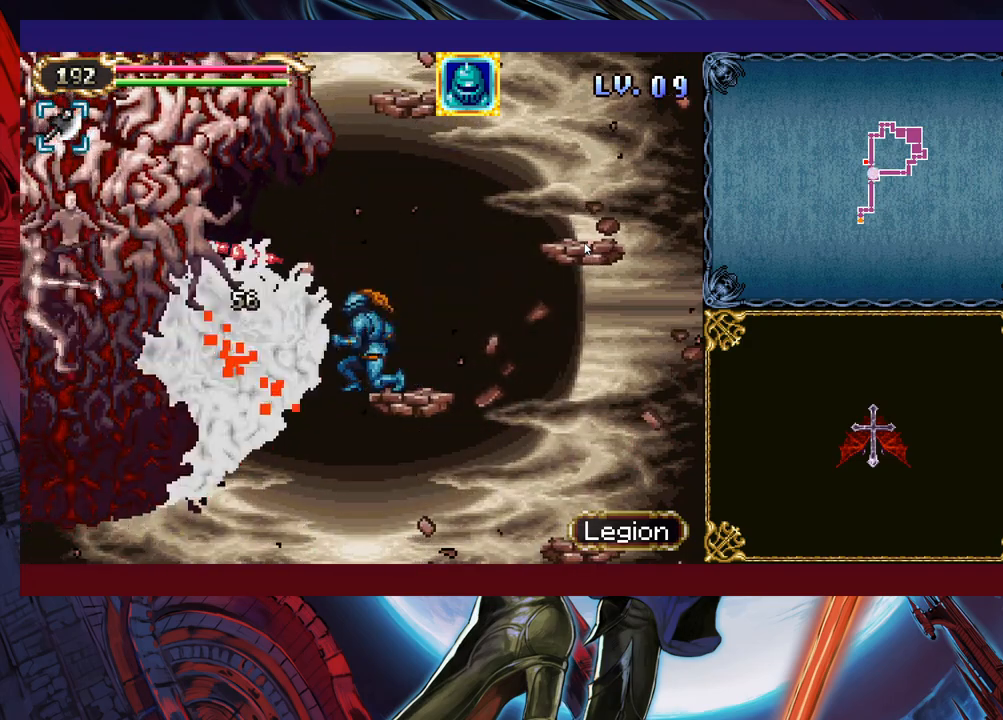
{"buttons": [], "left_stick": "down", "events": [[83, "left_stick", "center"], [200, "left_stick", "down"], [250, "X", "down"], [300, "X", "up"]]}